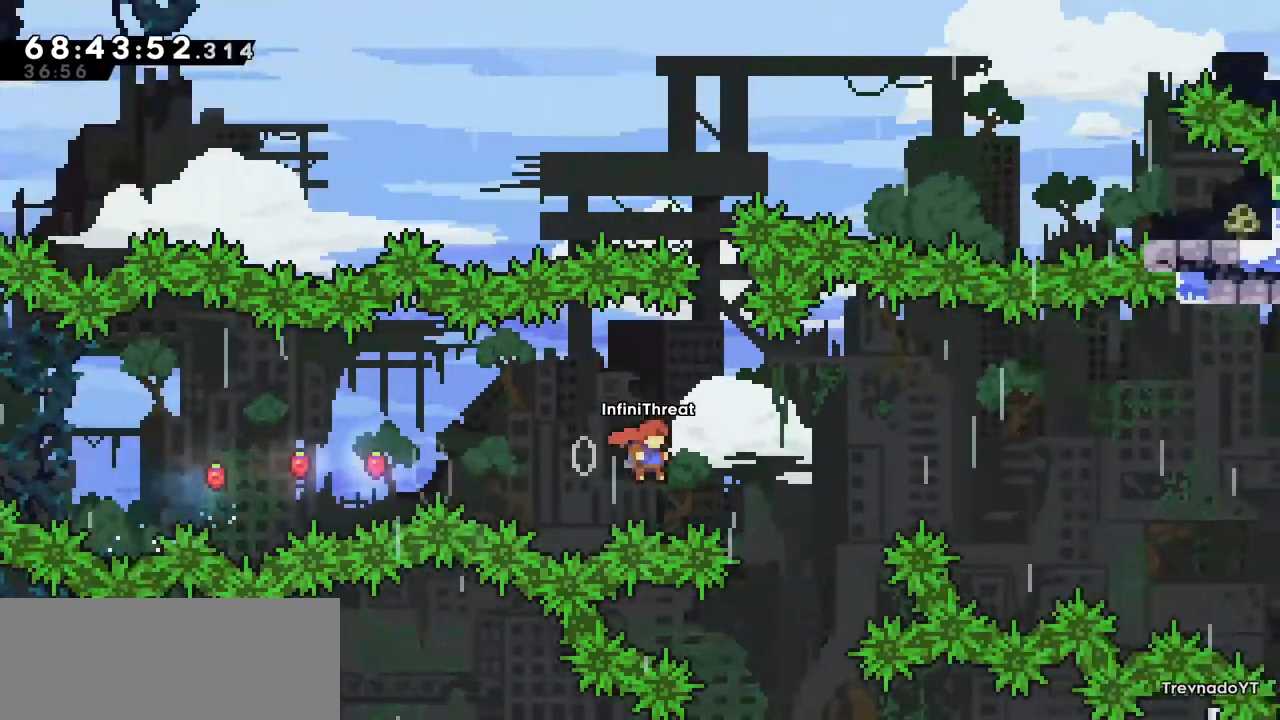
Gameplay with keyboard; each line is a JSON object with the keys held at the frame after it. "events" lists presses ("down") and releases ("up") of "dash", "demo", "down", "grab", "jump", "left", "right" and "up" between this image and that frame as [ms after this image, input, new state], when the widget could be followed in between. No other keys are recorded. Mouse input is not recorded. Key names are as the overlay labels them; some are game actions (e.g. jump) rather than physical keys.
{"keys": ["grab", "right", "up"], "events": [[167, "jump", "up"], [167, "up", "down"], [217, "dash", "down"], [400, "dash", "up"], [400, "grab", "down"]]}
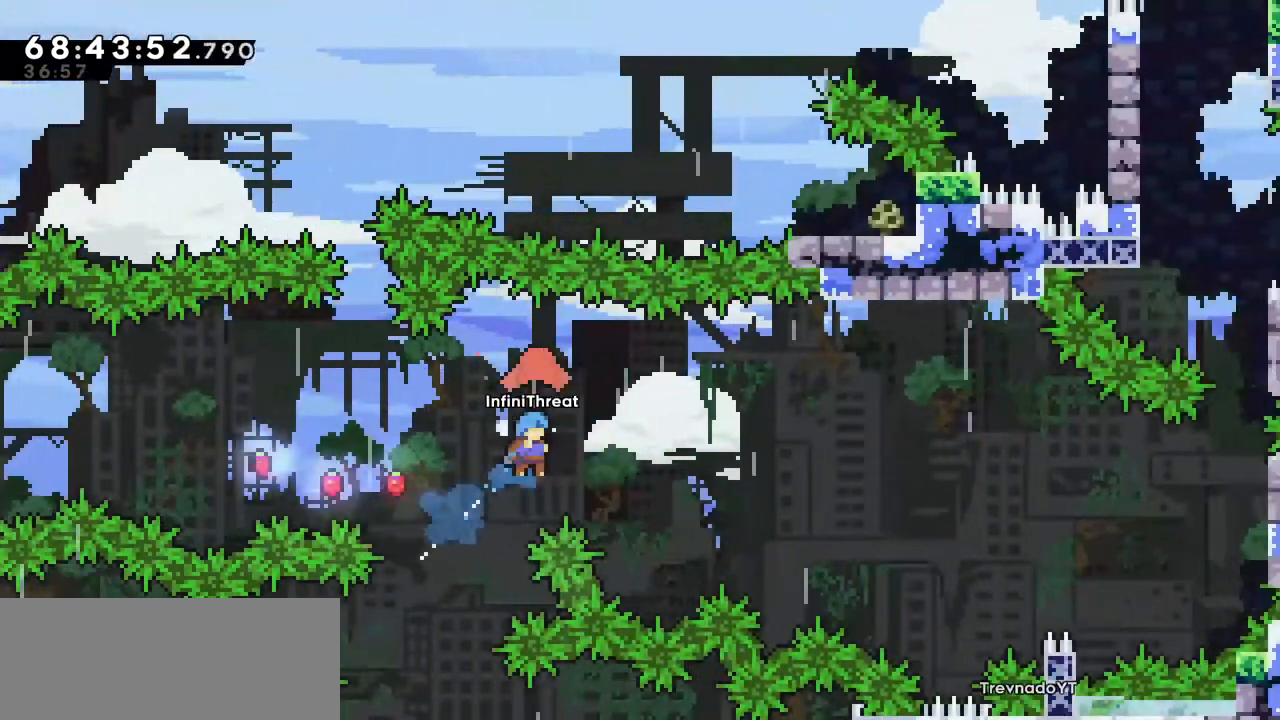
{"keys": ["grab", "right"], "events": [[34, "up", "up"]]}
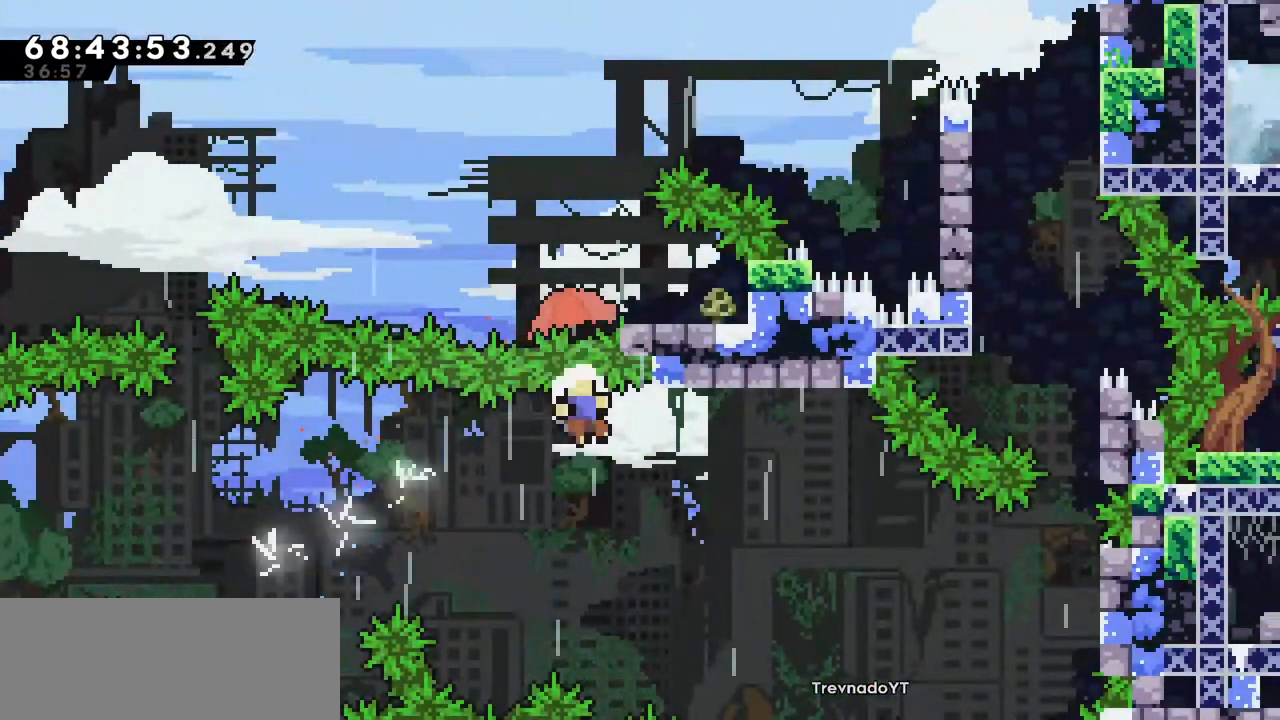
{"keys": [], "events": [[250, "grab", "up"], [334, "right", "up"]]}
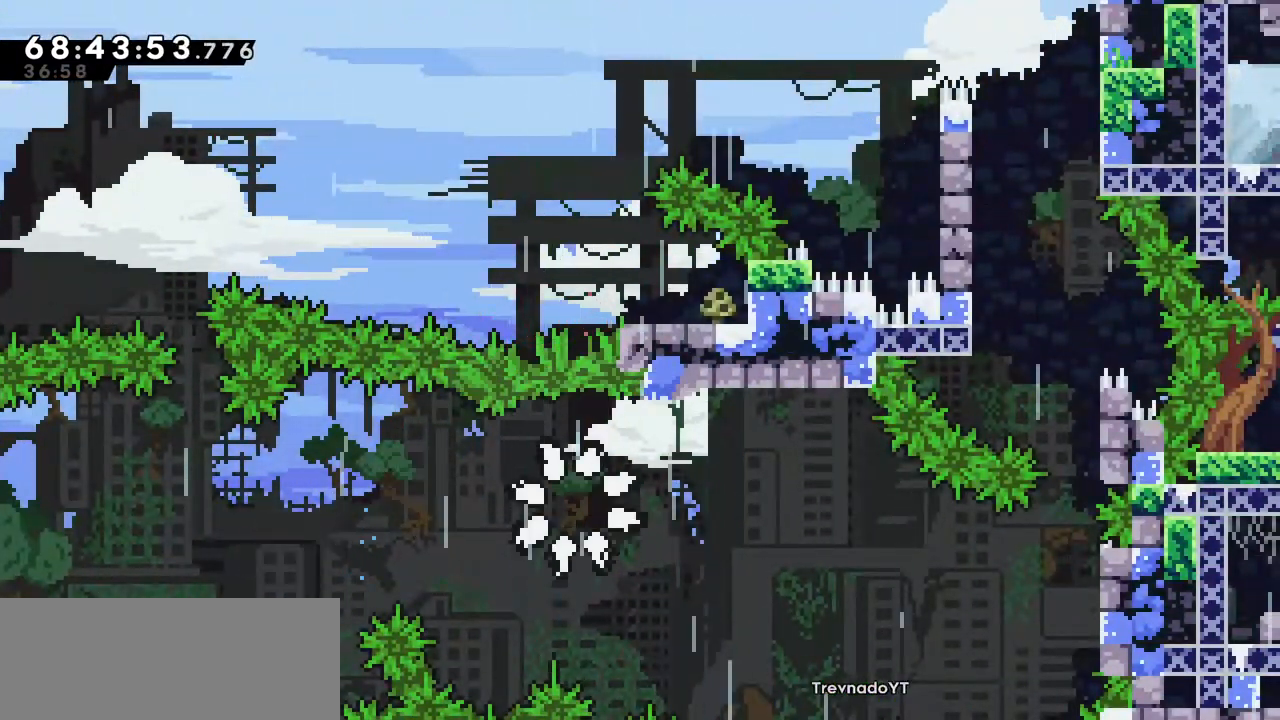
{"keys": [], "events": []}
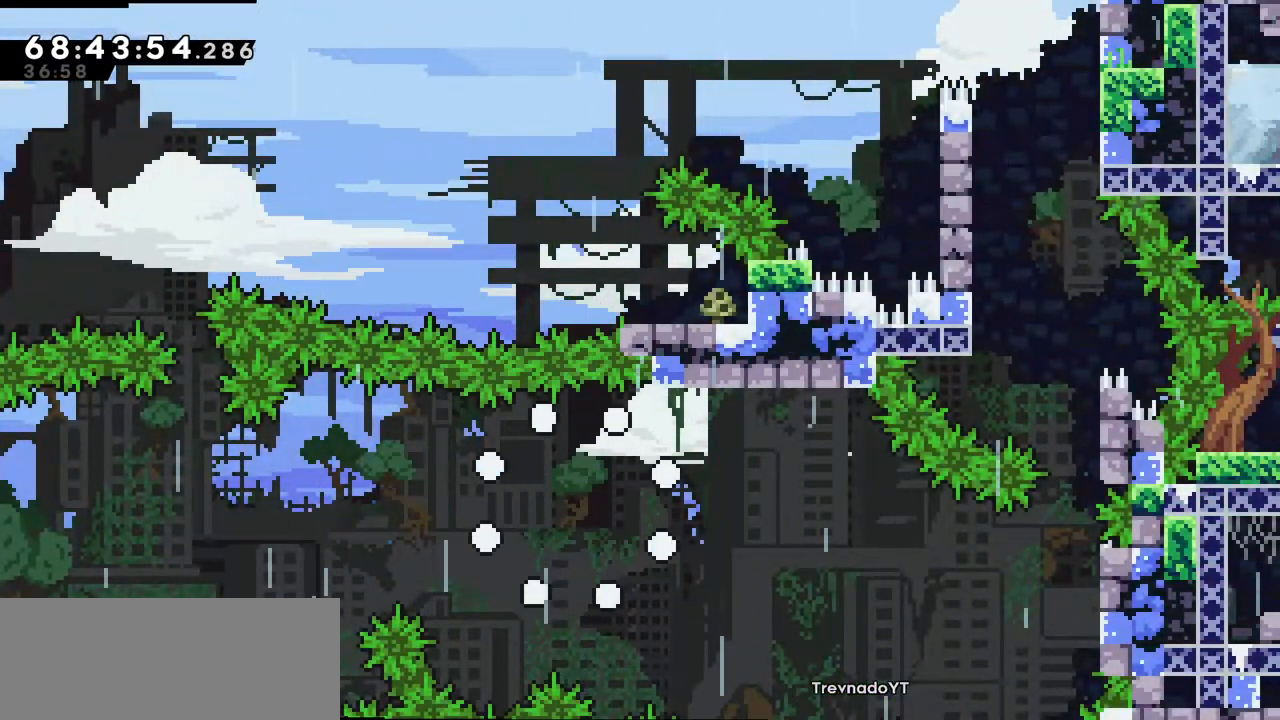
{"keys": [], "events": []}
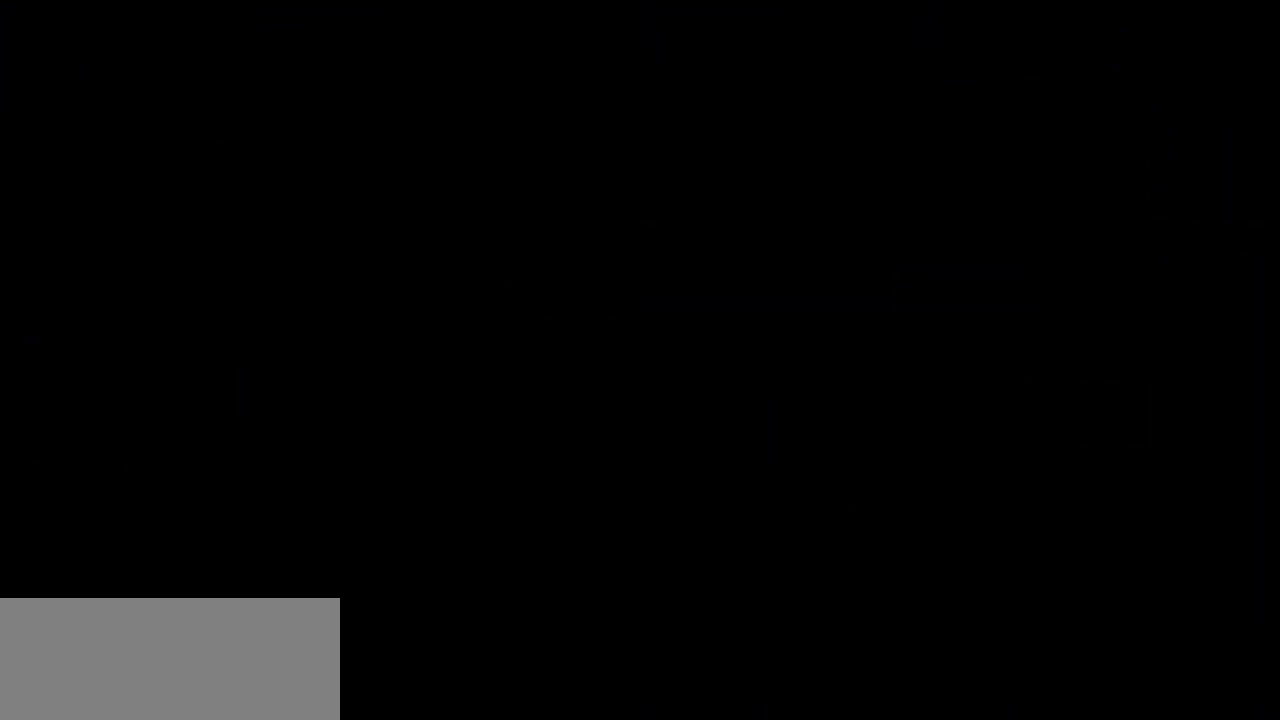
{"keys": [], "events": []}
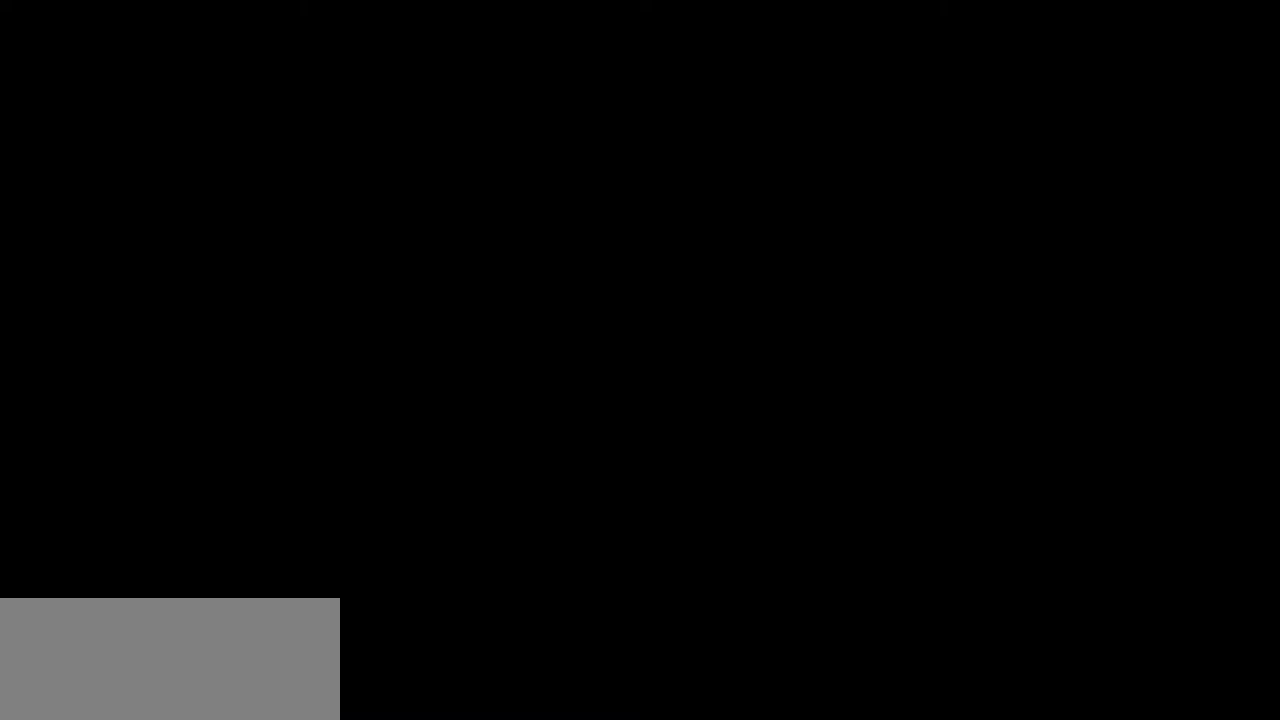
{"keys": [], "events": []}
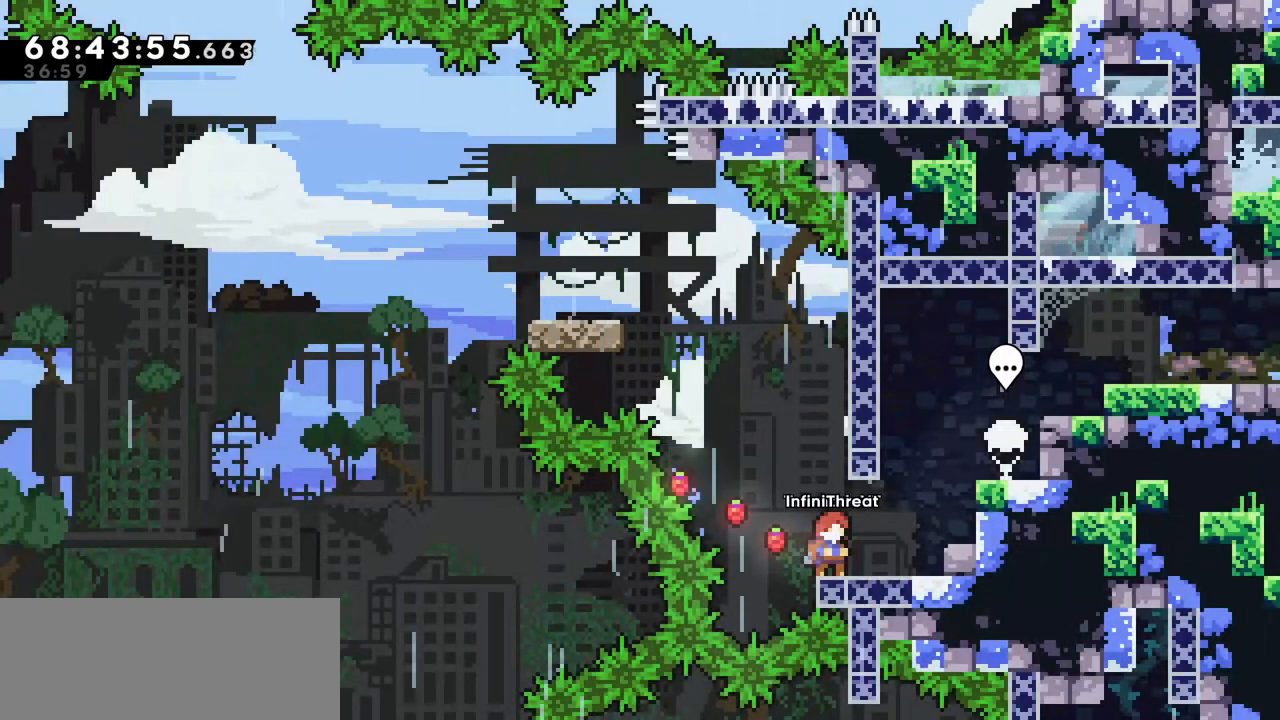
{"keys": [], "events": []}
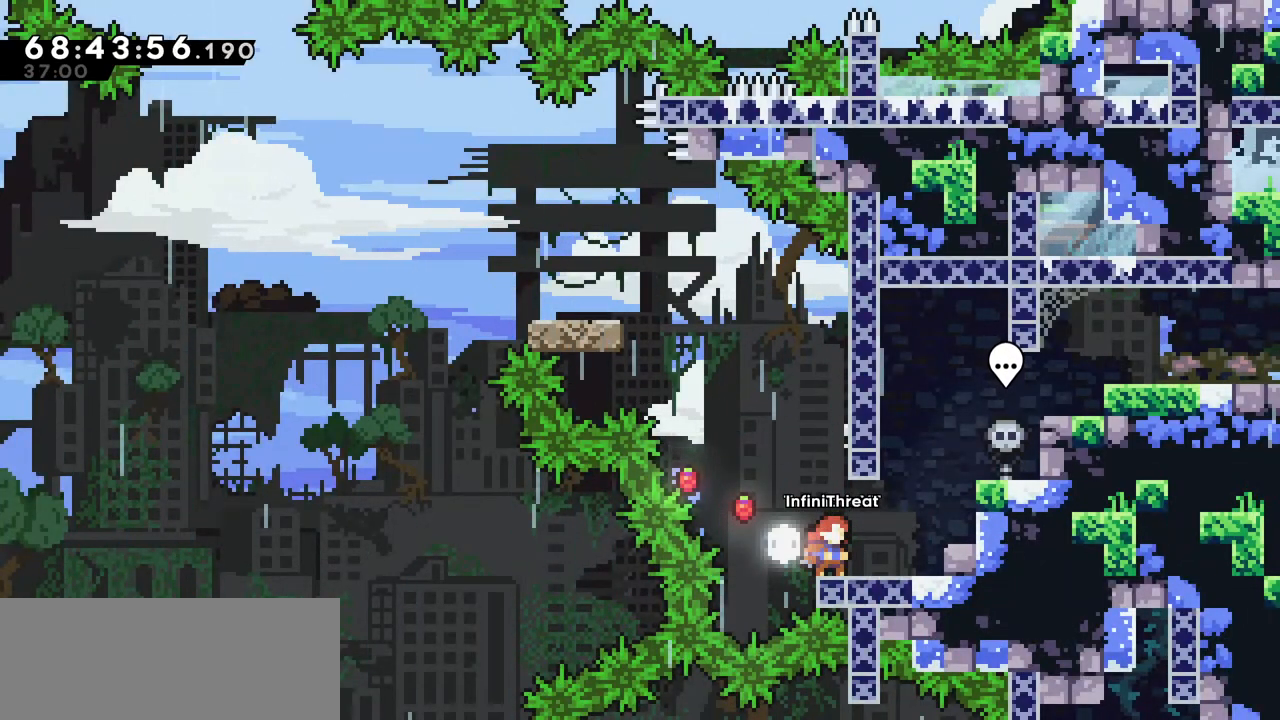
{"keys": [], "events": []}
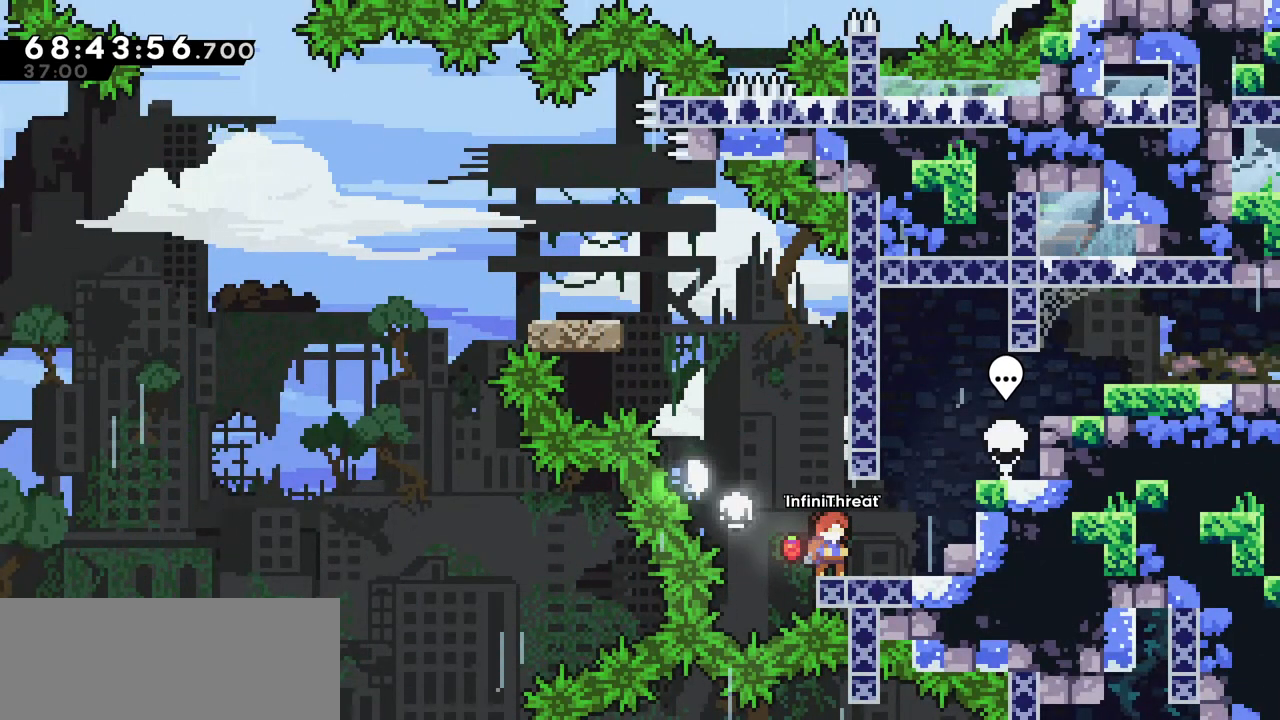
{"keys": [], "events": []}
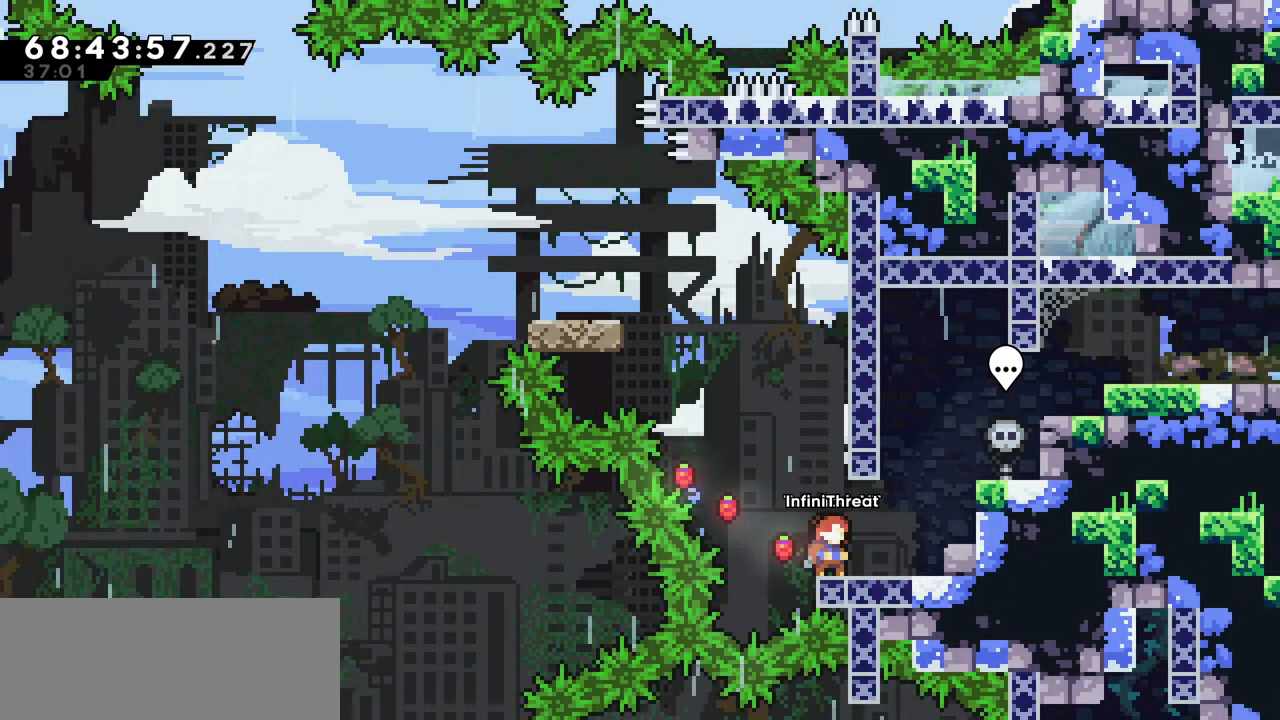
{"keys": ["jump", "right"], "events": [[34, "right", "down"], [284, "jump", "down"]]}
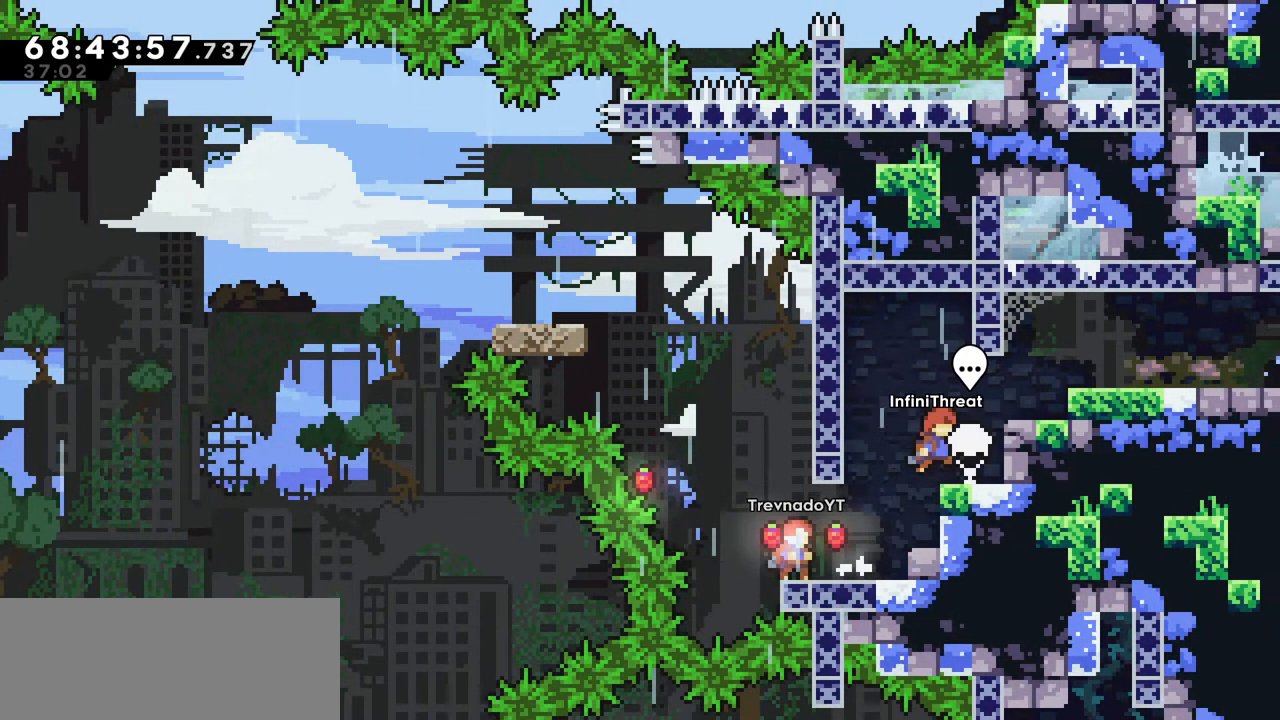
{"keys": ["left"], "events": [[67, "jump", "up"], [67, "right", "up"], [334, "left", "down"]]}
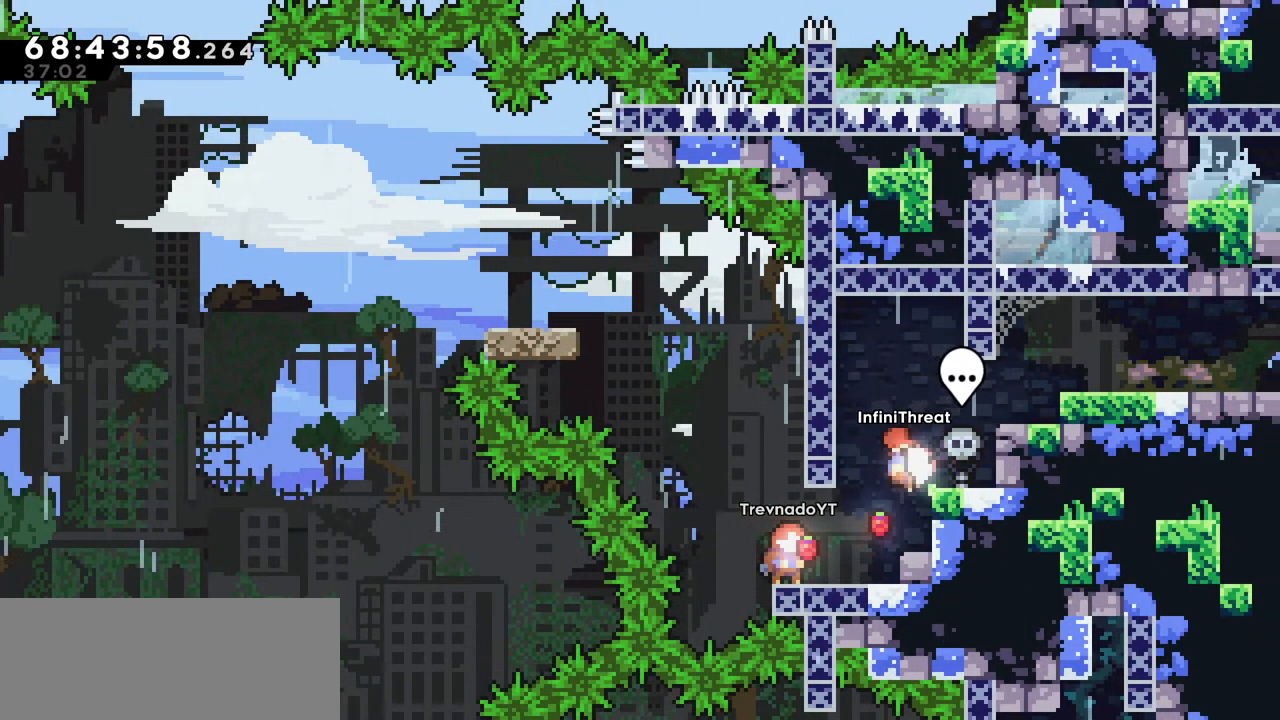
{"keys": [], "events": [[117, "left", "up"], [267, "left", "down"], [400, "left", "up"]]}
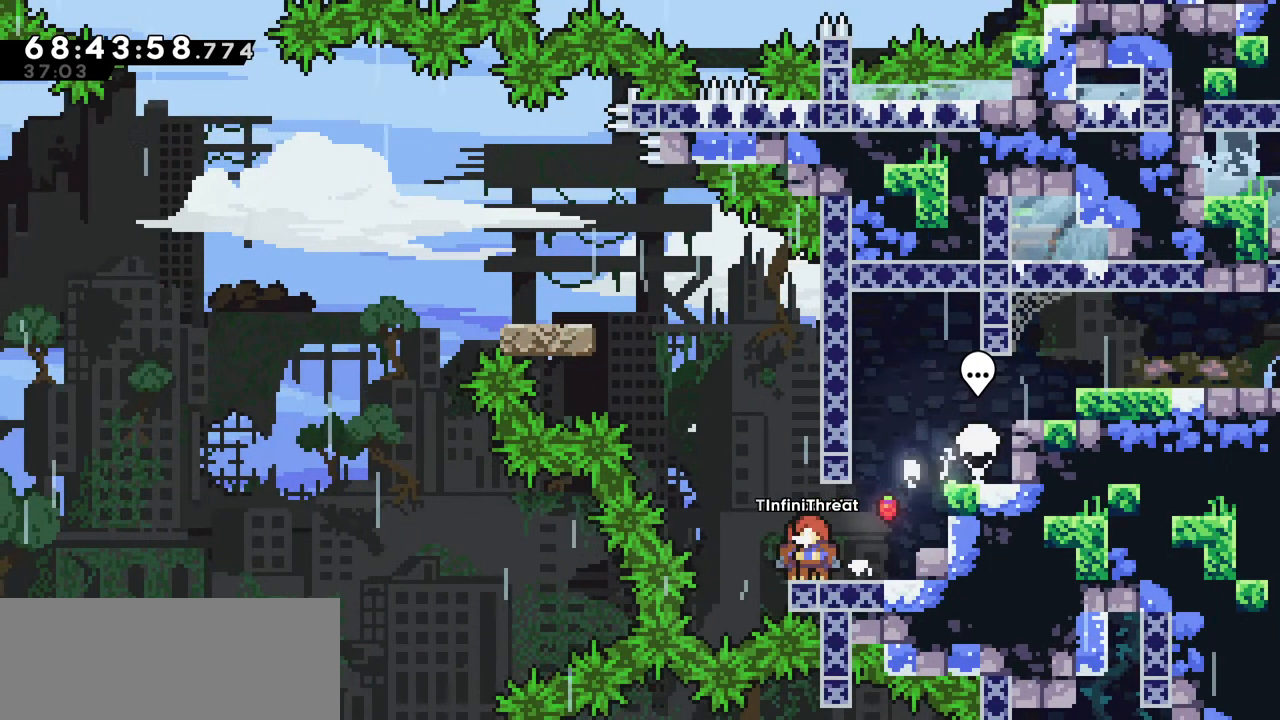
{"keys": [], "events": [[184, "left", "down"], [234, "left", "up"]]}
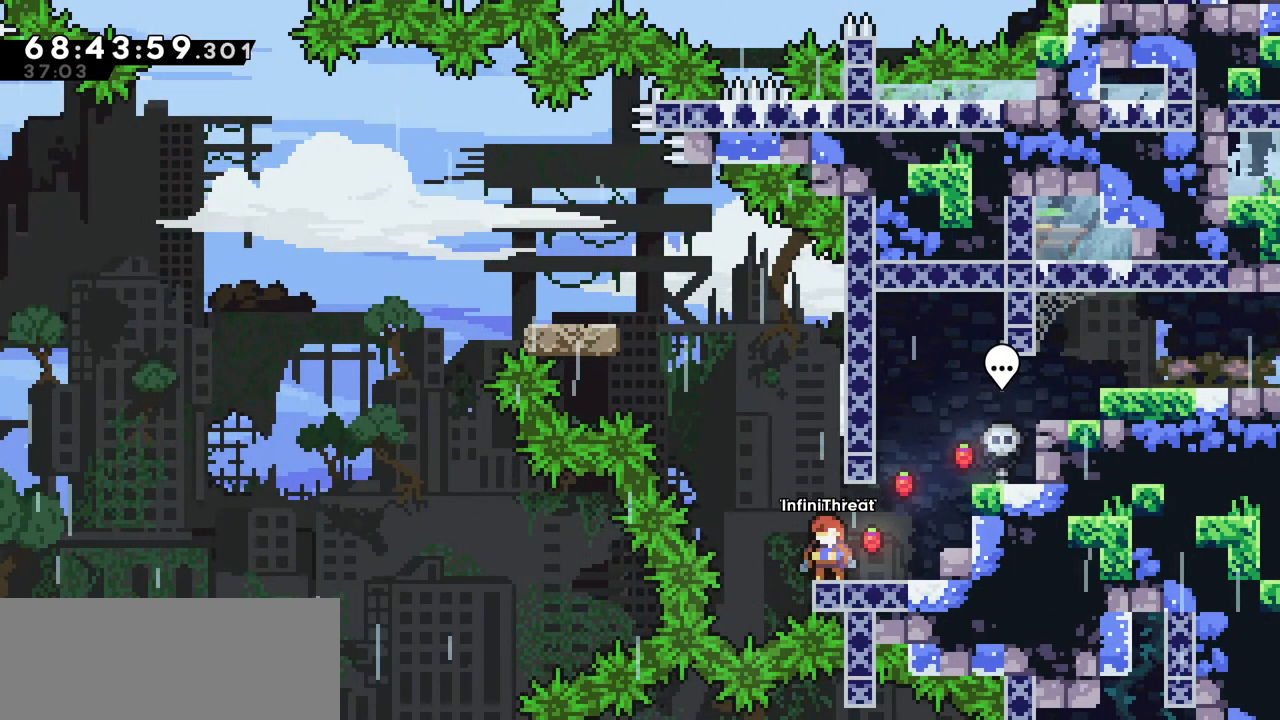
{"keys": [], "events": [[150, "right", "down"], [434, "right", "up"]]}
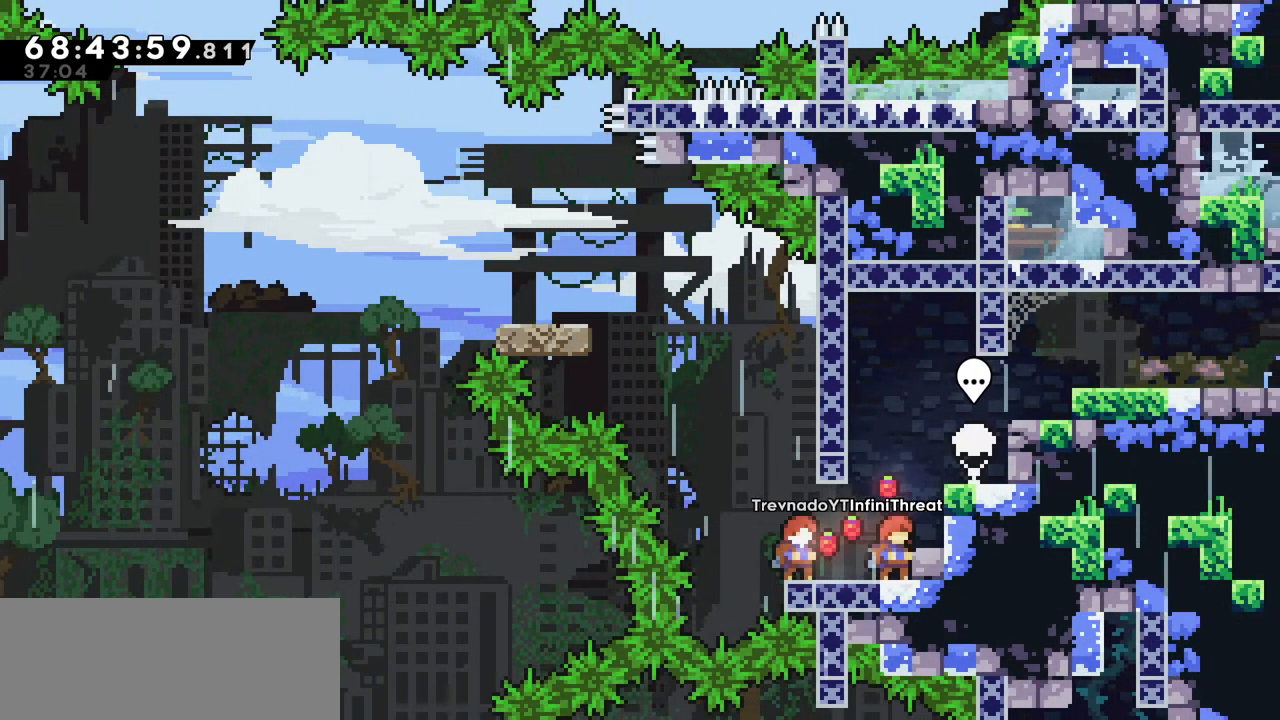
{"keys": [], "events": [[167, "left", "down"], [450, "left", "up"]]}
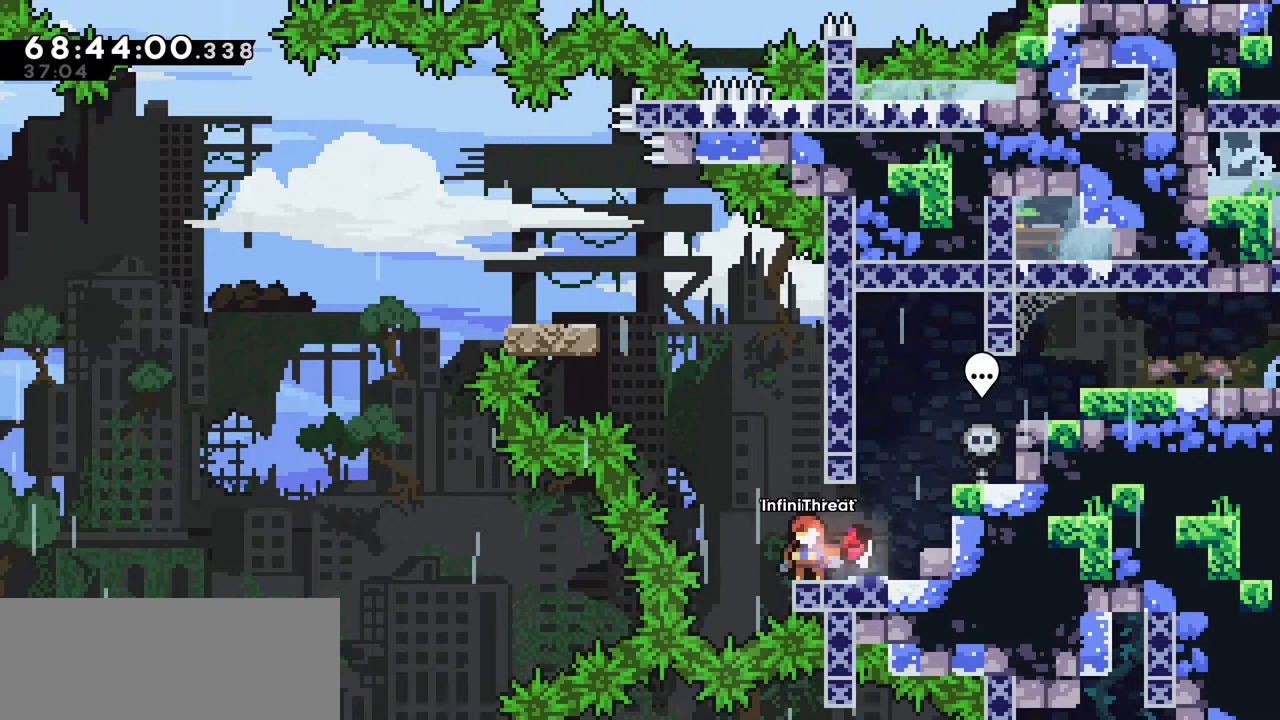
{"keys": [], "events": []}
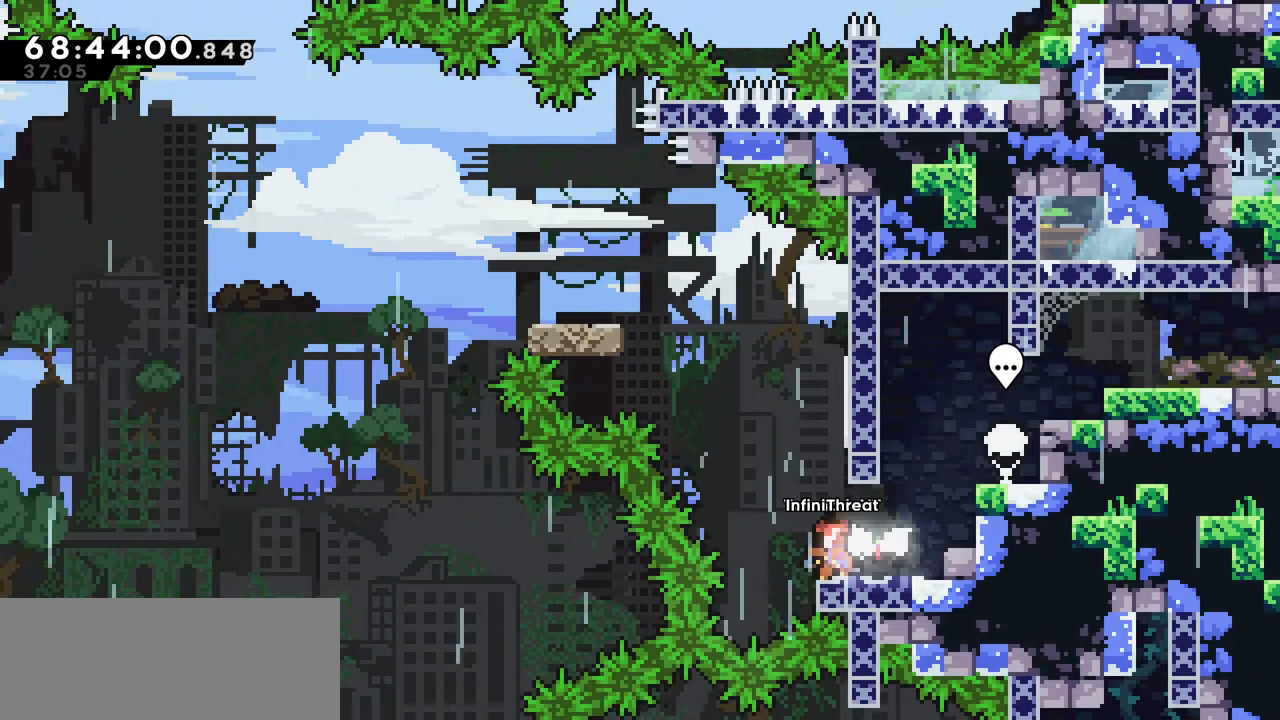
{"keys": [], "events": []}
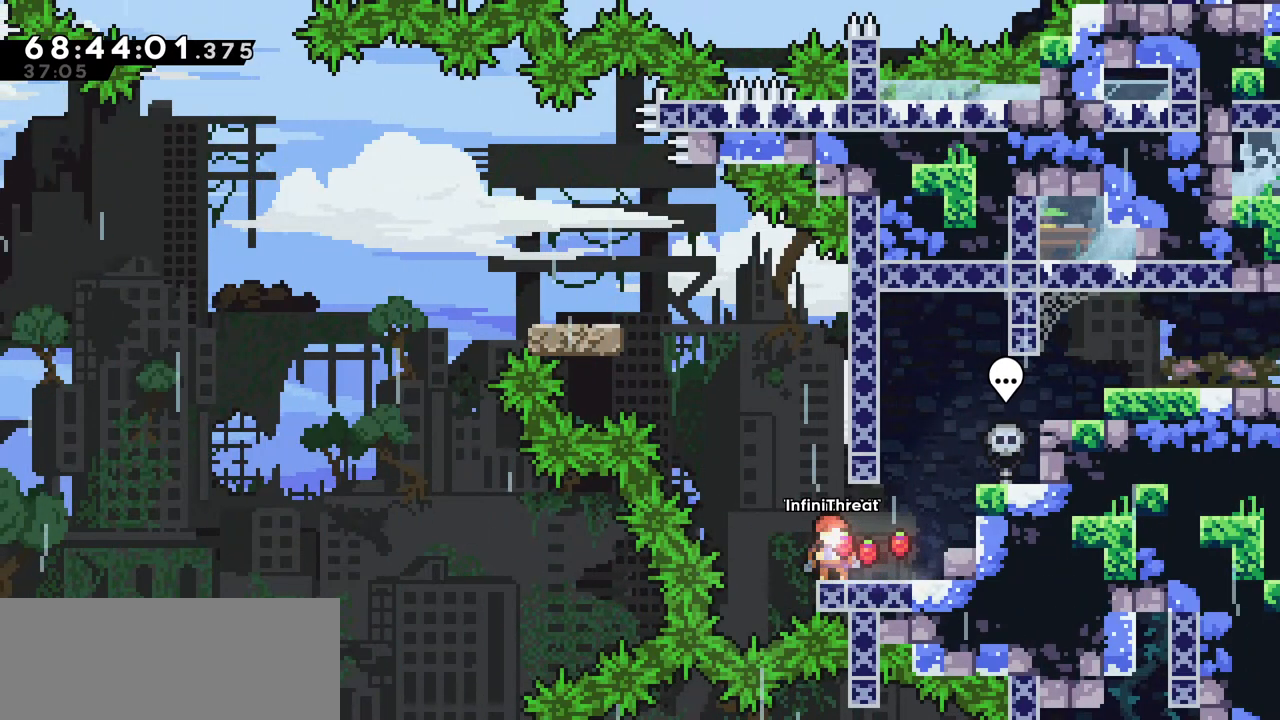
{"keys": ["right"], "events": [[450, "right", "down"]]}
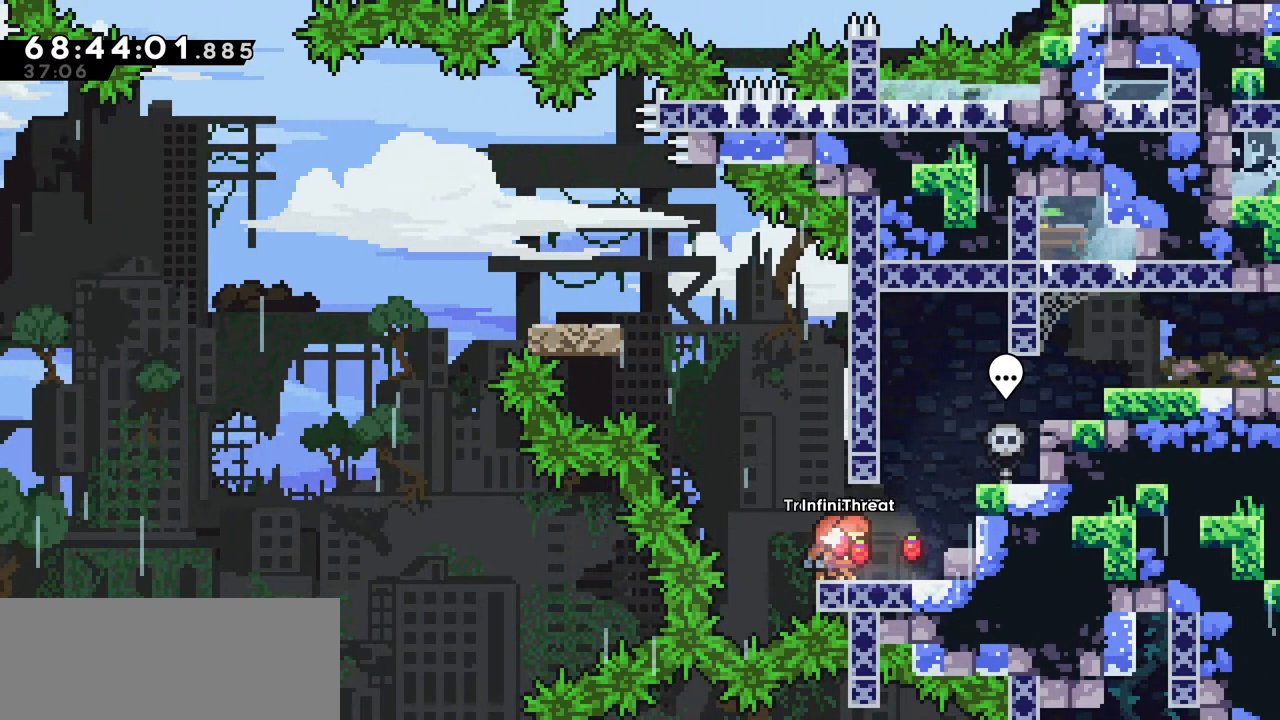
{"keys": [], "events": [[100, "right", "up"]]}
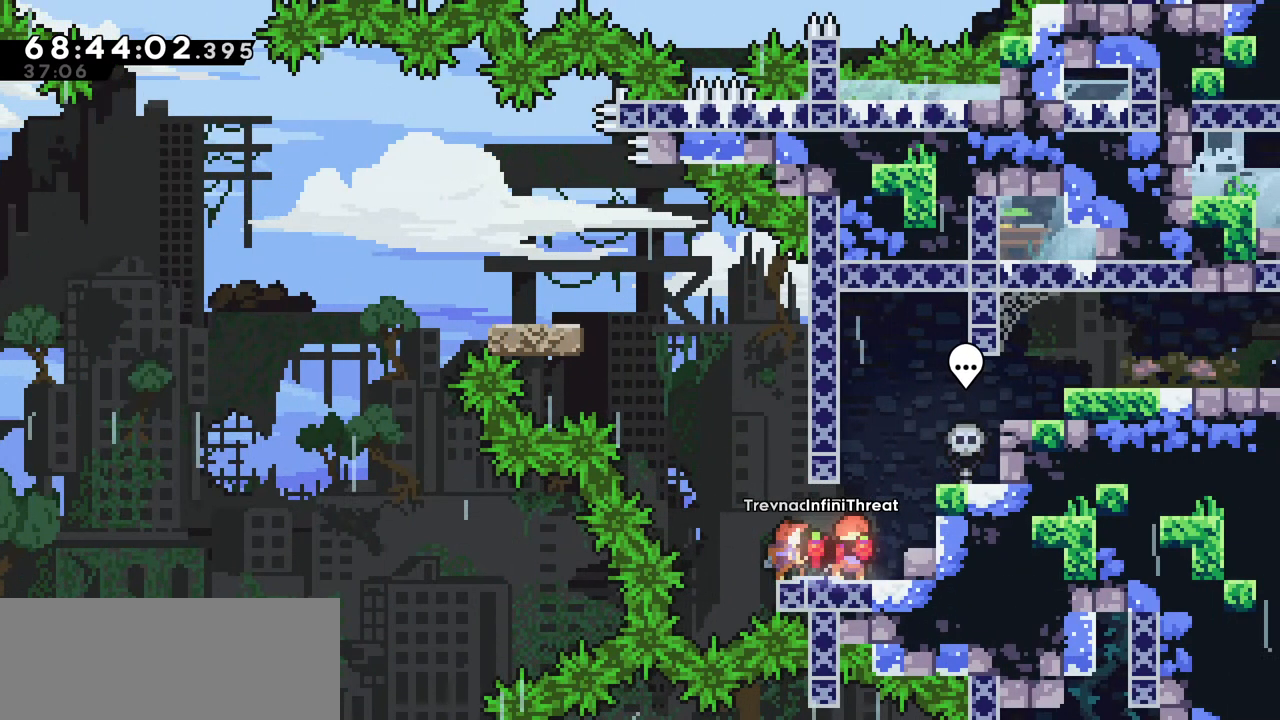
{"keys": [], "events": [[300, "left", "down"], [434, "left", "up"]]}
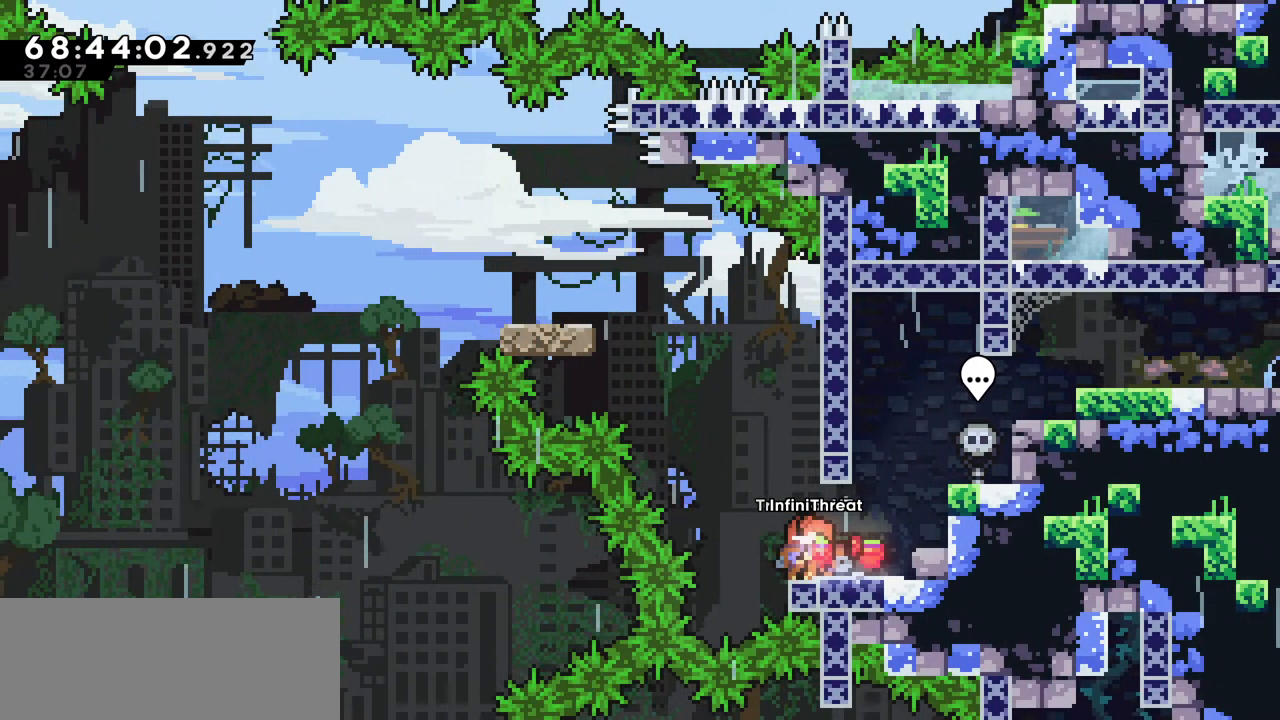
{"keys": ["right"], "events": [[267, "left", "down"], [367, "left", "up"], [500, "right", "down"]]}
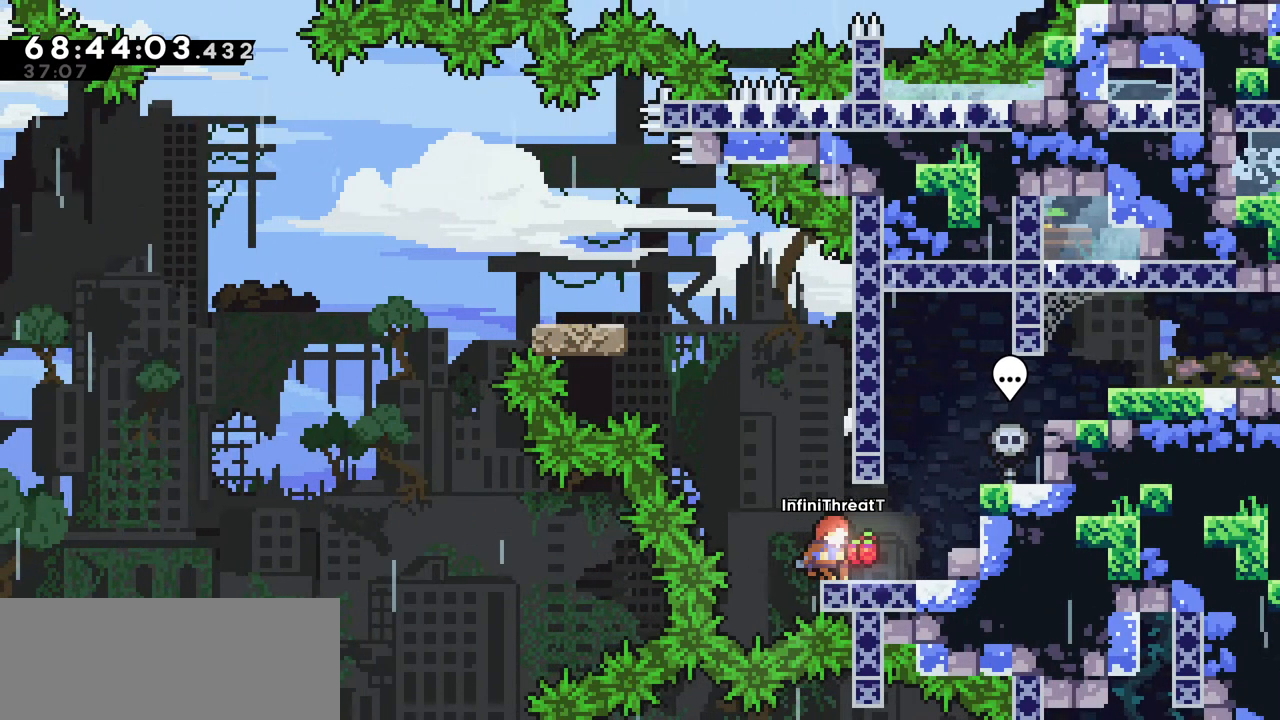
{"keys": [], "events": [[284, "right", "up"]]}
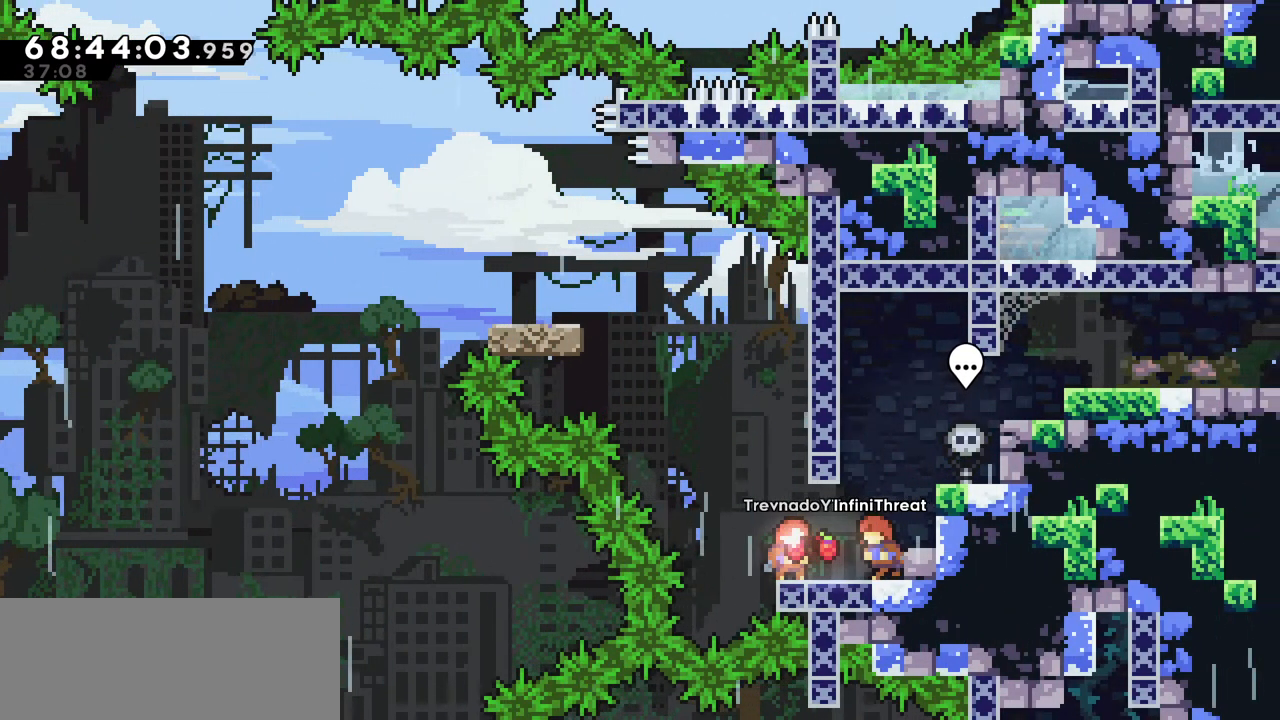
{"keys": [], "events": [[17, "left", "down"], [150, "left", "up"], [334, "left", "down"], [484, "left", "up"]]}
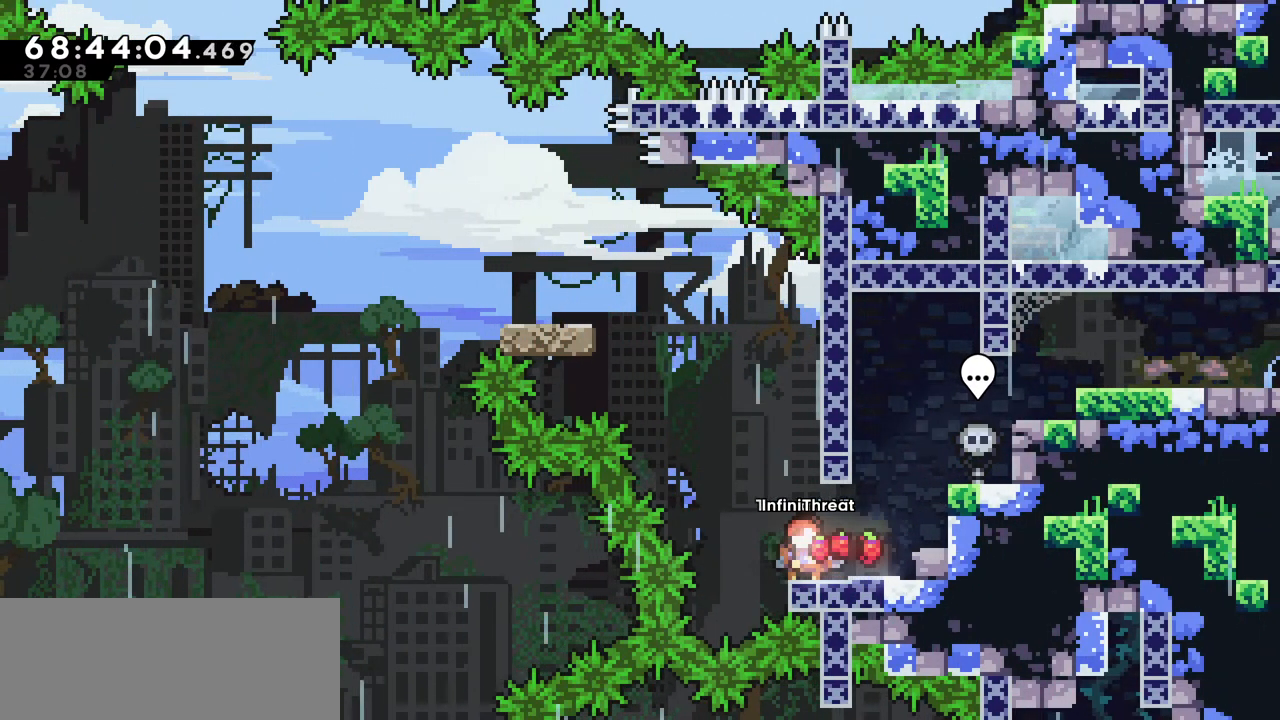
{"keys": ["dash", "up"], "events": [[350, "up", "down"], [400, "dash", "down"]]}
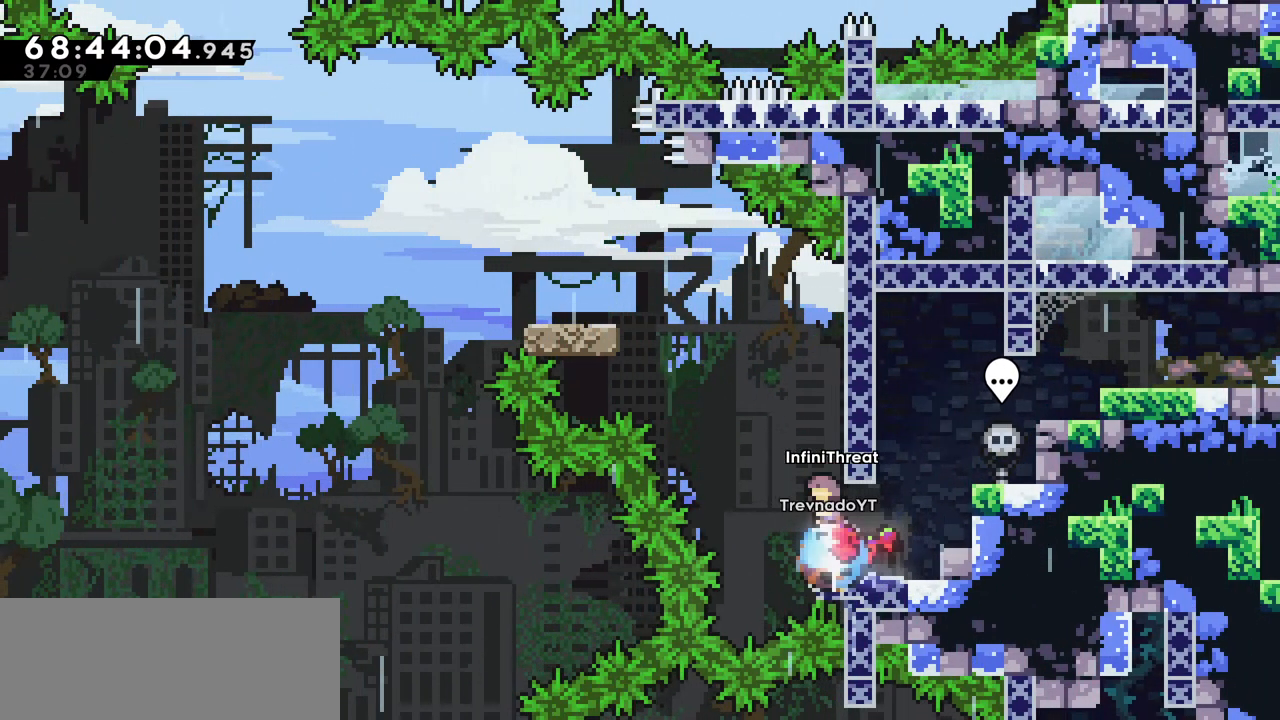
{"keys": ["jump", "left"], "events": [[84, "left", "down"], [134, "dash", "up"], [134, "jump", "down"], [134, "up", "up"]]}
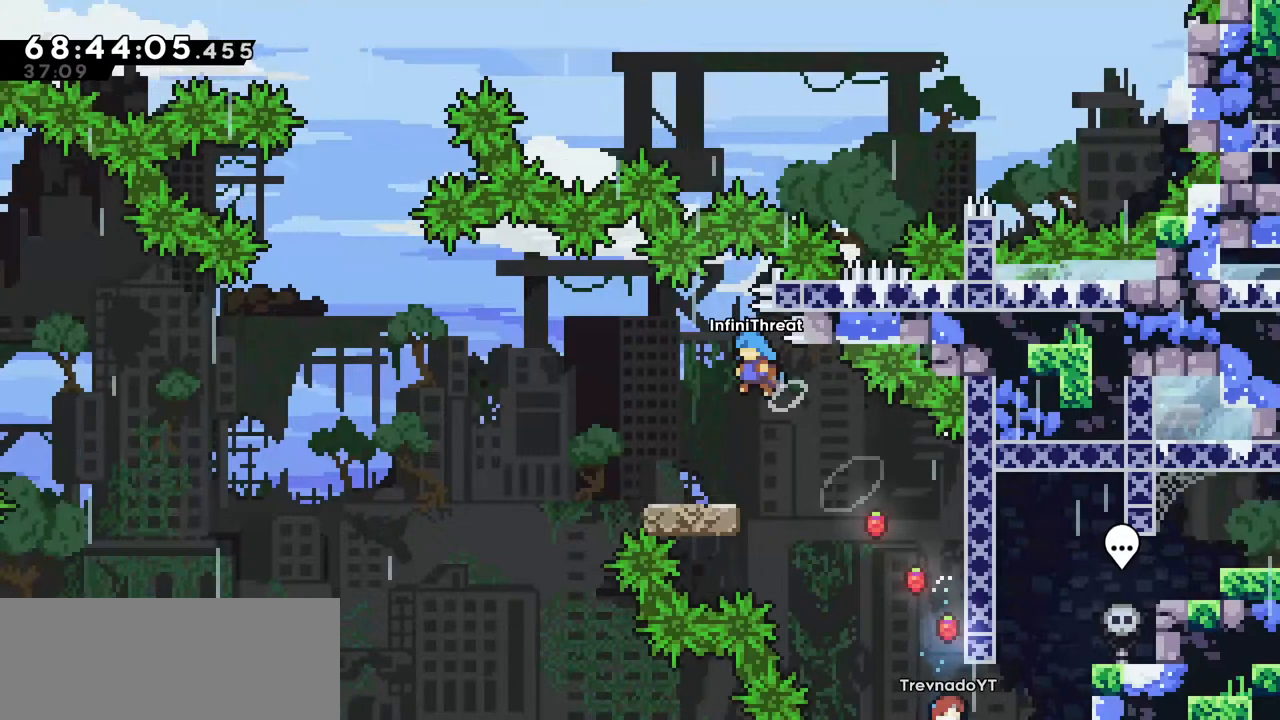
{"keys": ["down", "left"], "events": [[17, "jump", "up"], [100, "left", "up"], [484, "down", "down"], [484, "left", "down"]]}
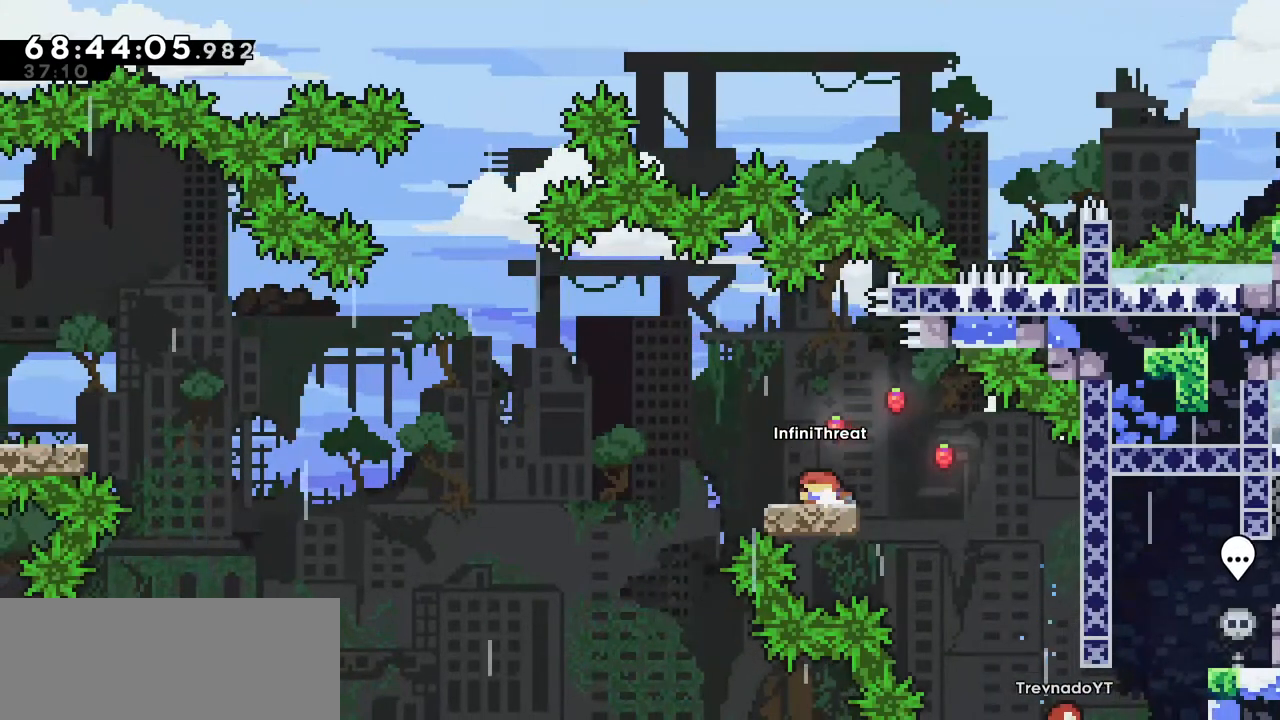
{"keys": ["jump", "left"], "events": [[34, "dash", "down"], [217, "down", "up"], [267, "dash", "up"], [267, "jump", "down"]]}
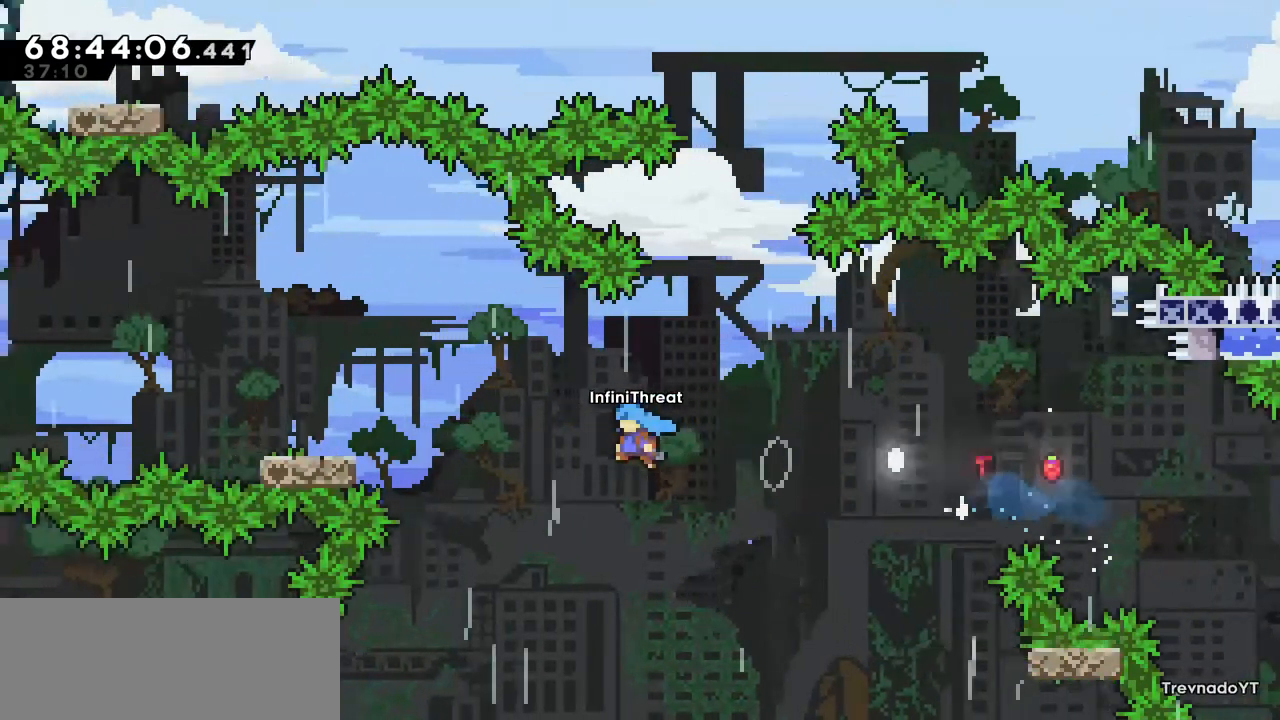
{"keys": [], "events": [[34, "up", "down"], [84, "dash", "down"], [84, "jump", "up"], [284, "up", "up"], [334, "dash", "up"], [467, "left", "up"]]}
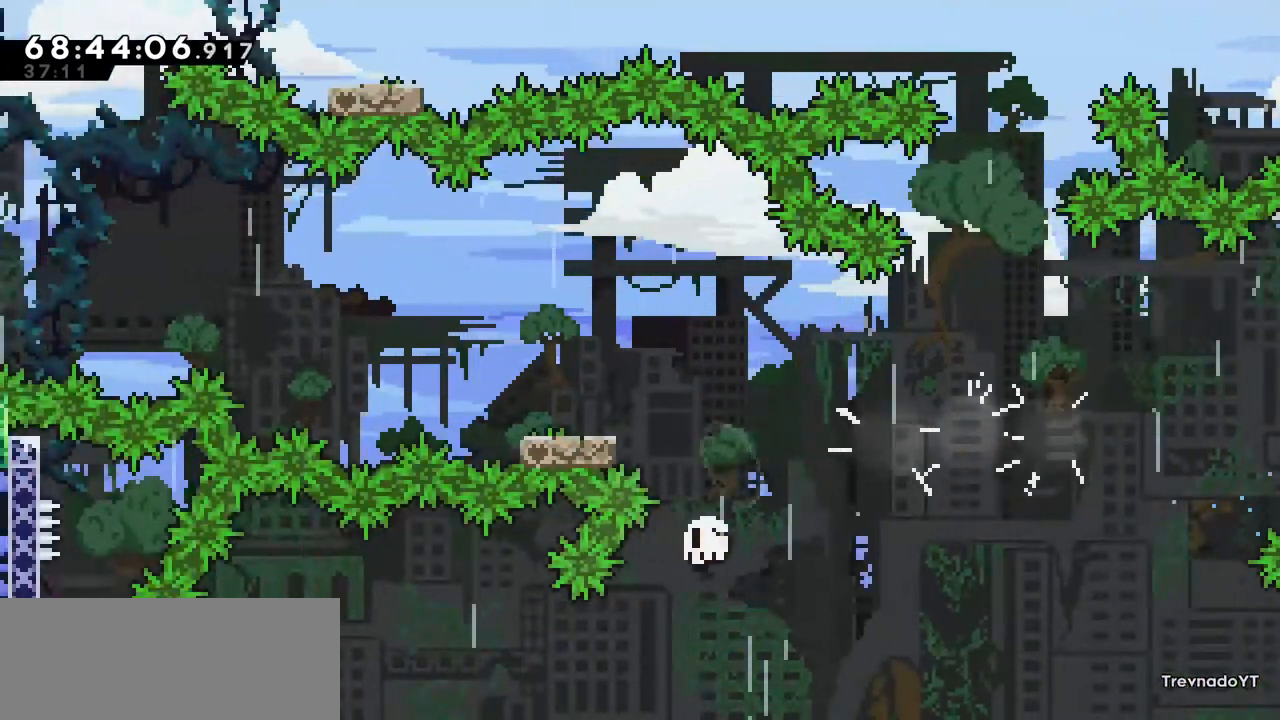
{"keys": [], "events": []}